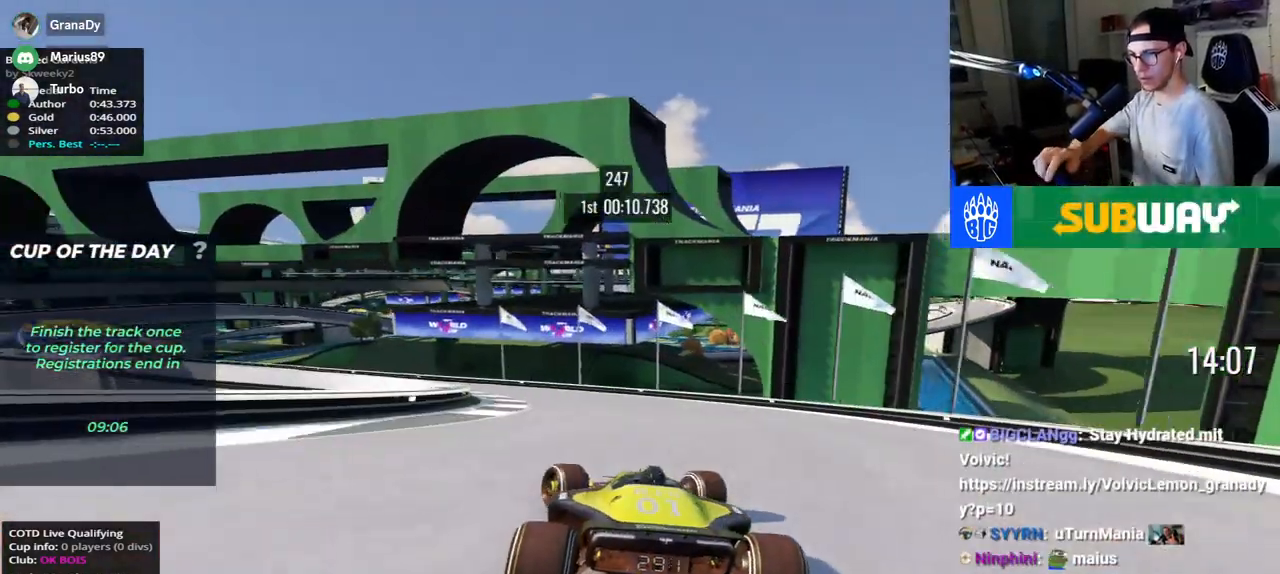
Gameplay with keyboard; each line is a JSON object with the keys held at the frame after it. "events" lists presses ("down") and releases ("up") of "down", "left", "right" and "up" between this image and that frame as [ms after this image, input, new state], when the widget could be followed in between. No other keys are recorded. Mouse input is not recorded.
{"keys": ["left", "up"], "events": []}
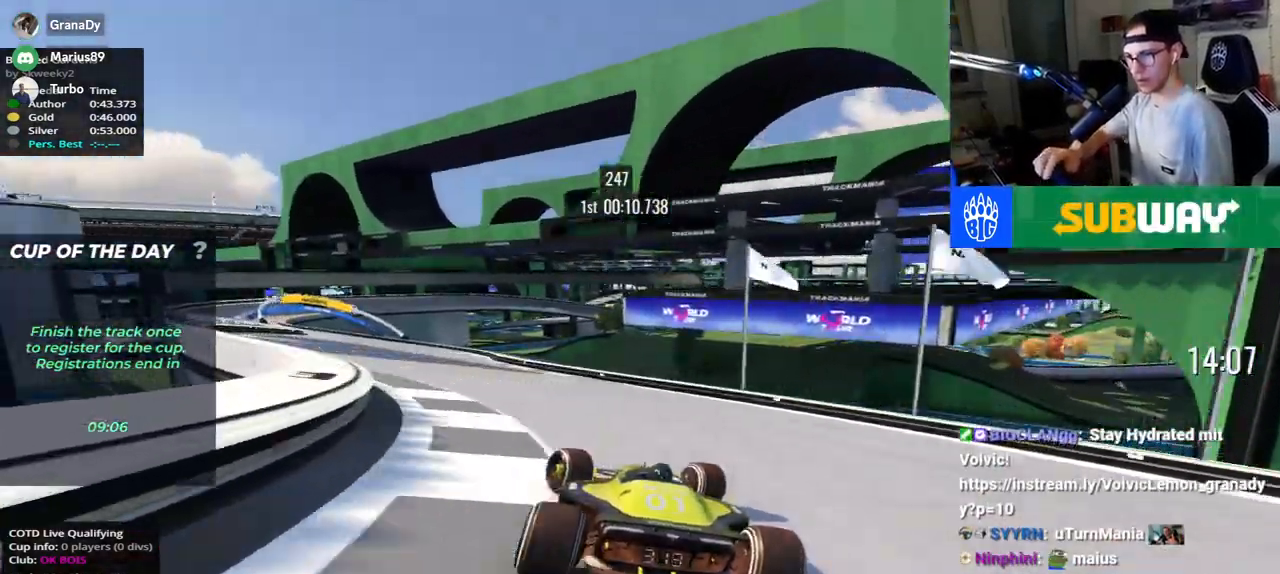
{"keys": ["left", "up"], "events": []}
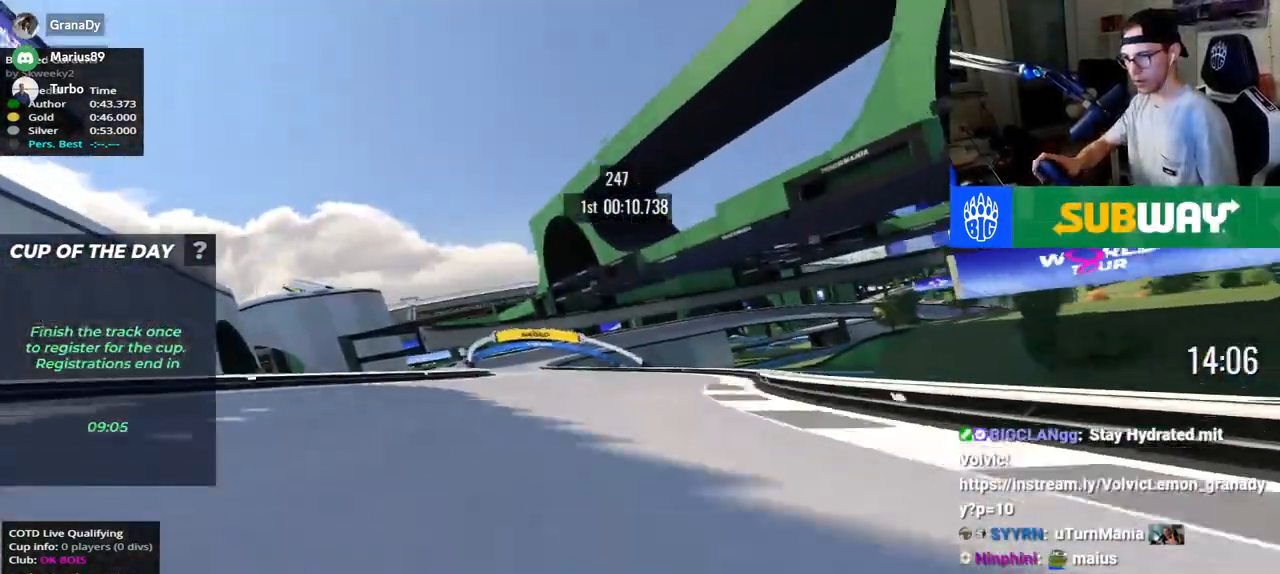
{"keys": ["left", "up"], "events": []}
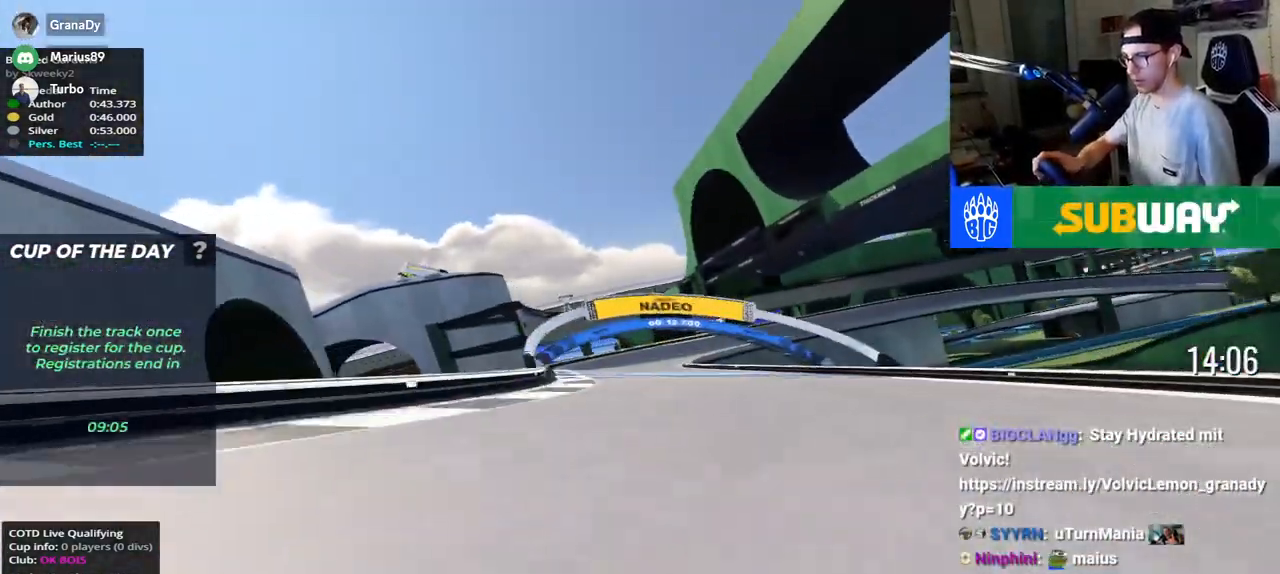
{"keys": ["right", "up"], "events": [[233, "left", "up"], [317, "right", "down"]]}
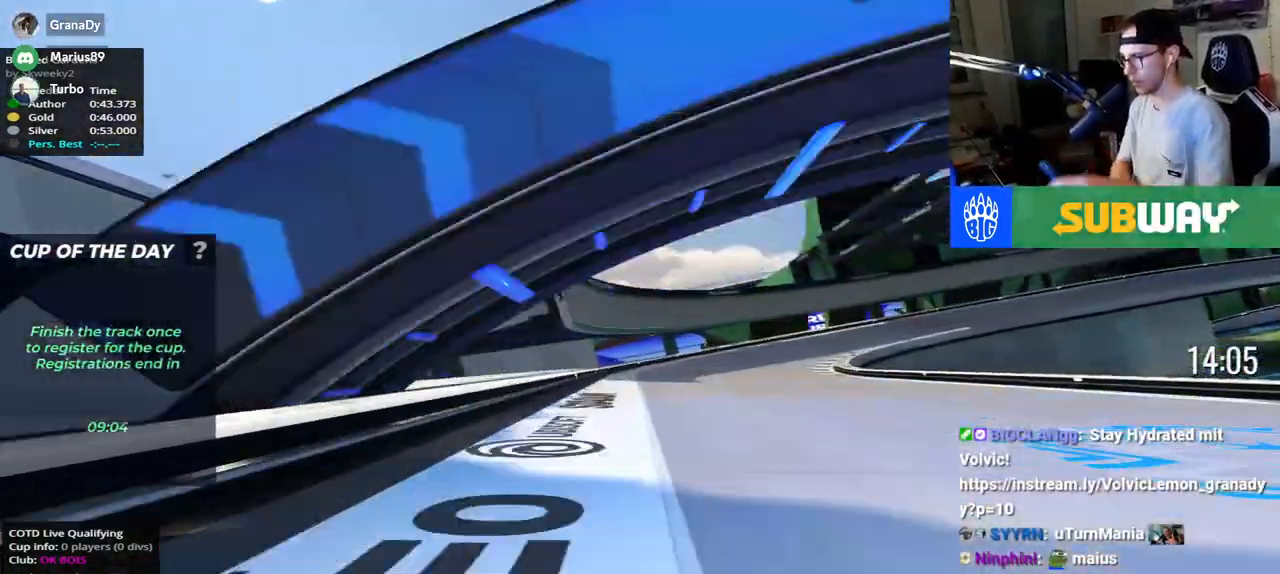
{"keys": ["down", "right", "up"], "events": [[467, "down", "down"]]}
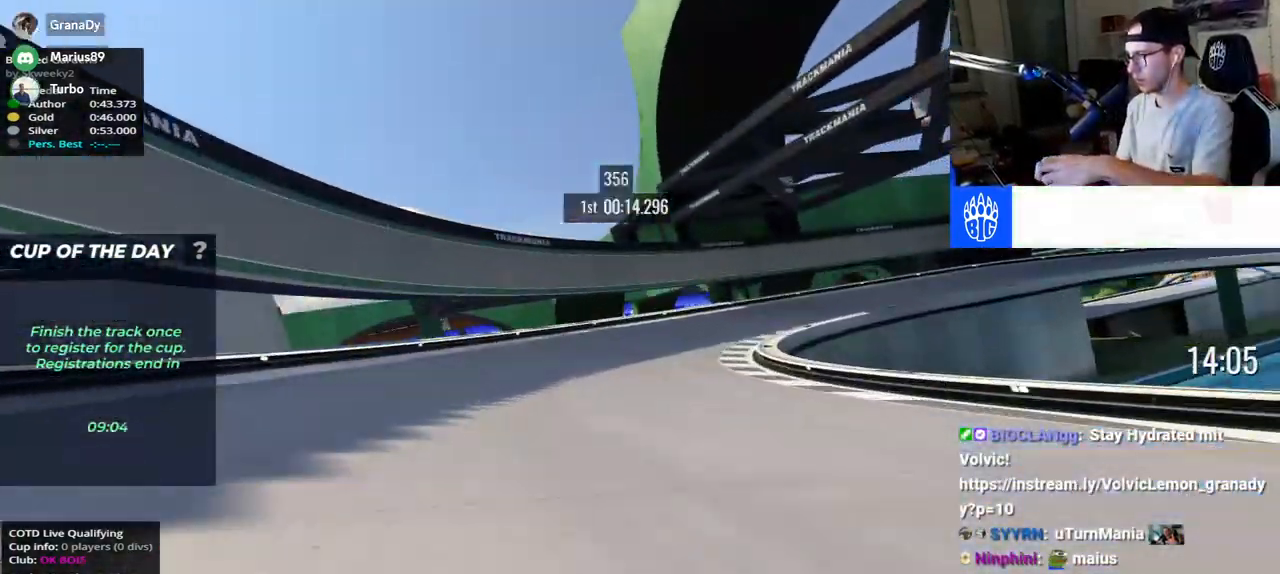
{"keys": ["down", "right", "up"], "events": []}
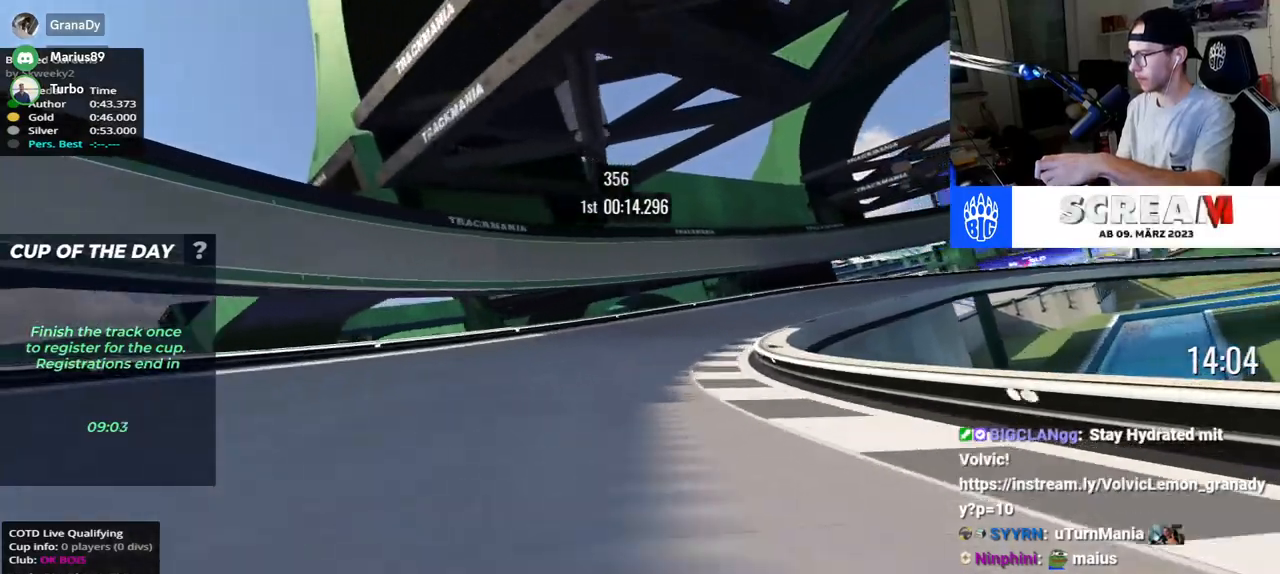
{"keys": ["right", "up"], "events": [[217, "down", "up"]]}
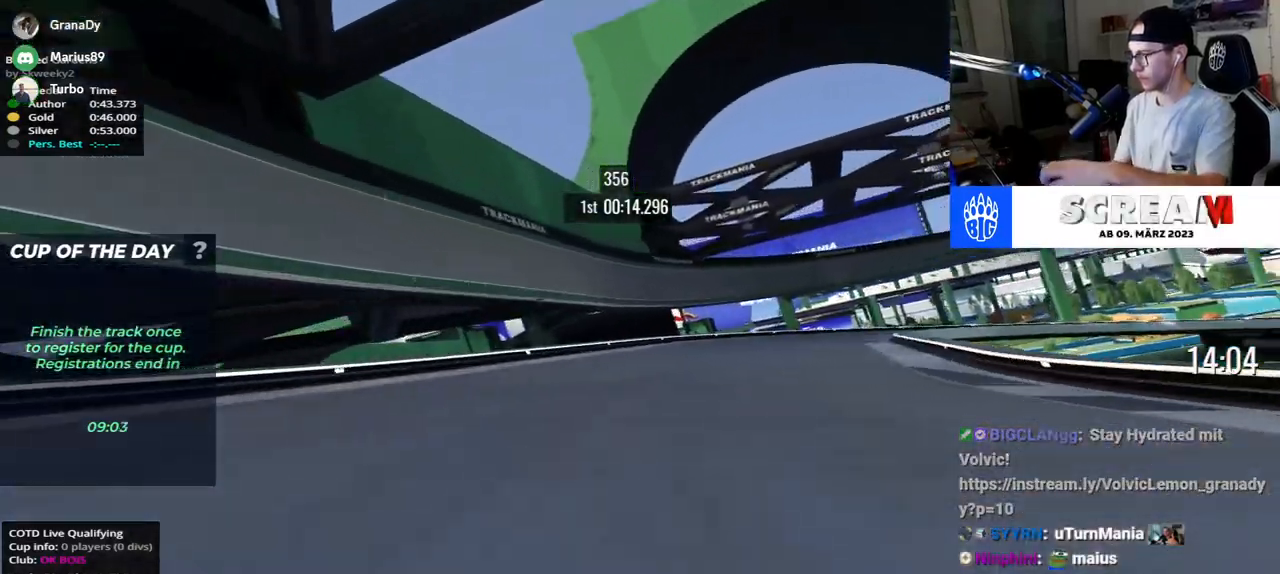
{"keys": ["right", "up"], "events": [[150, "down", "down"], [217, "down", "up"]]}
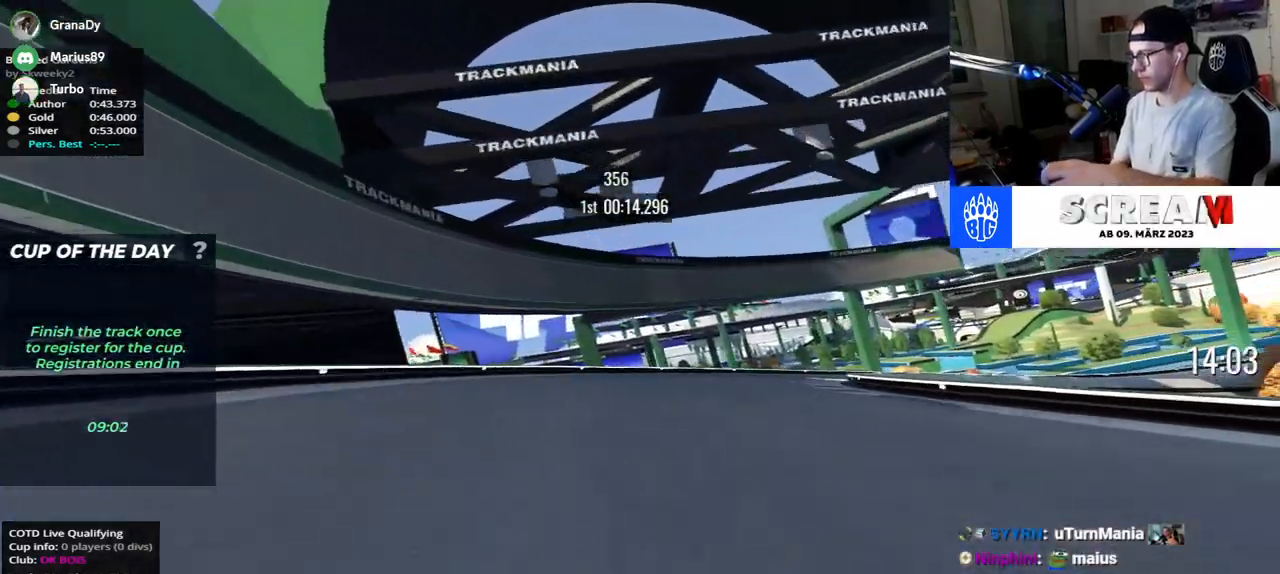
{"keys": ["right"], "events": [[483, "up", "up"]]}
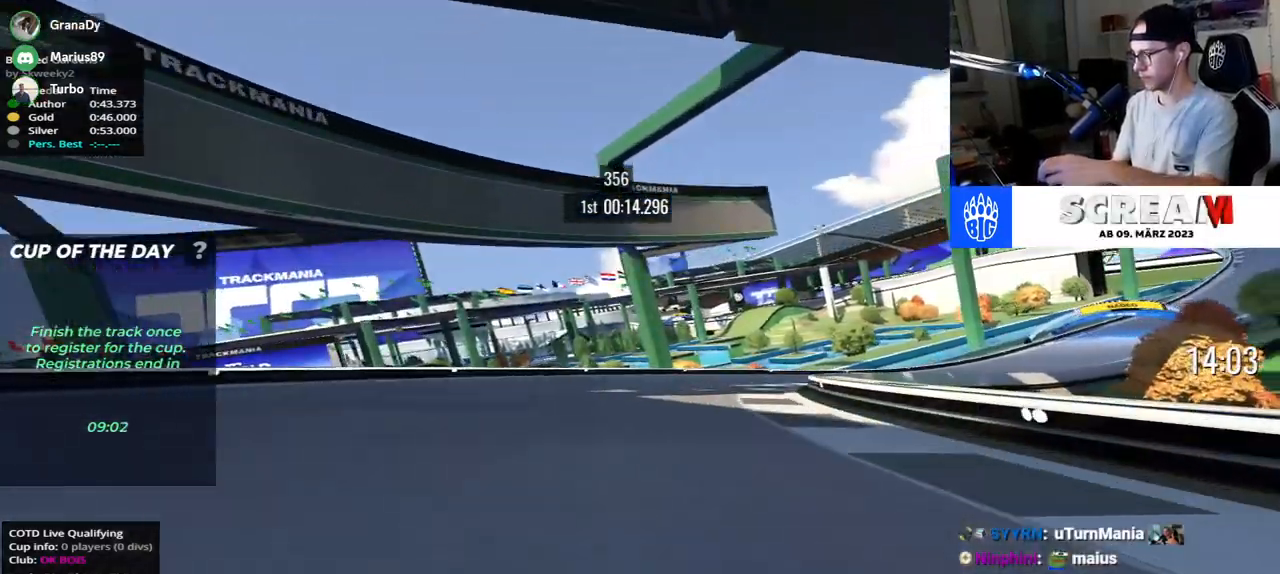
{"keys": ["right", "up"], "events": [[133, "up", "down"]]}
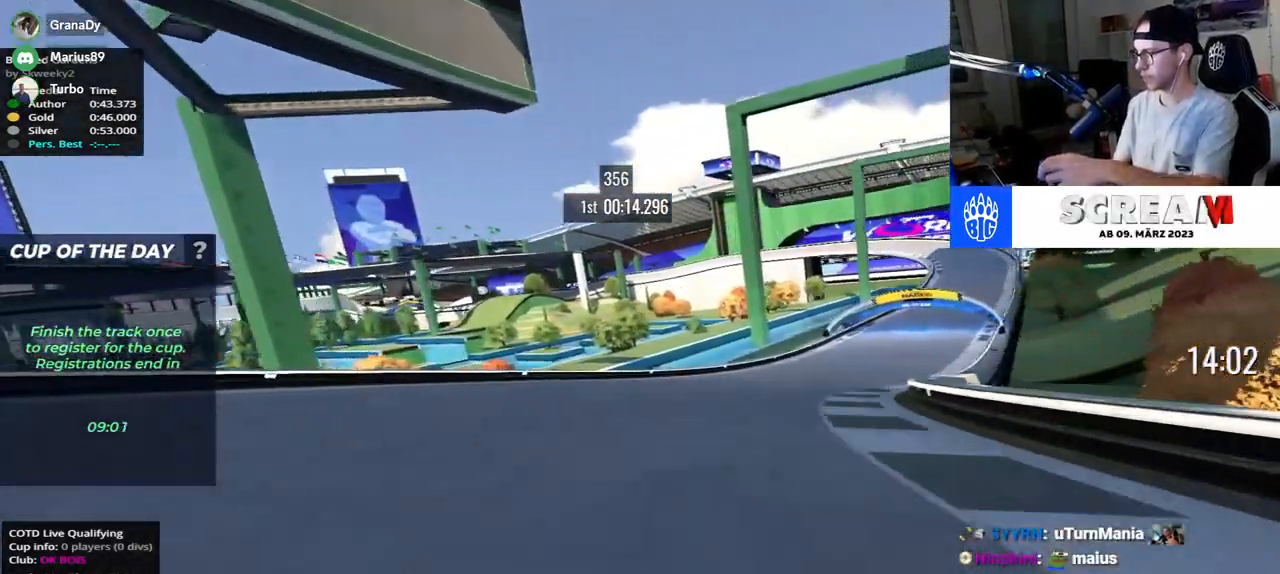
{"keys": ["right", "up"], "events": []}
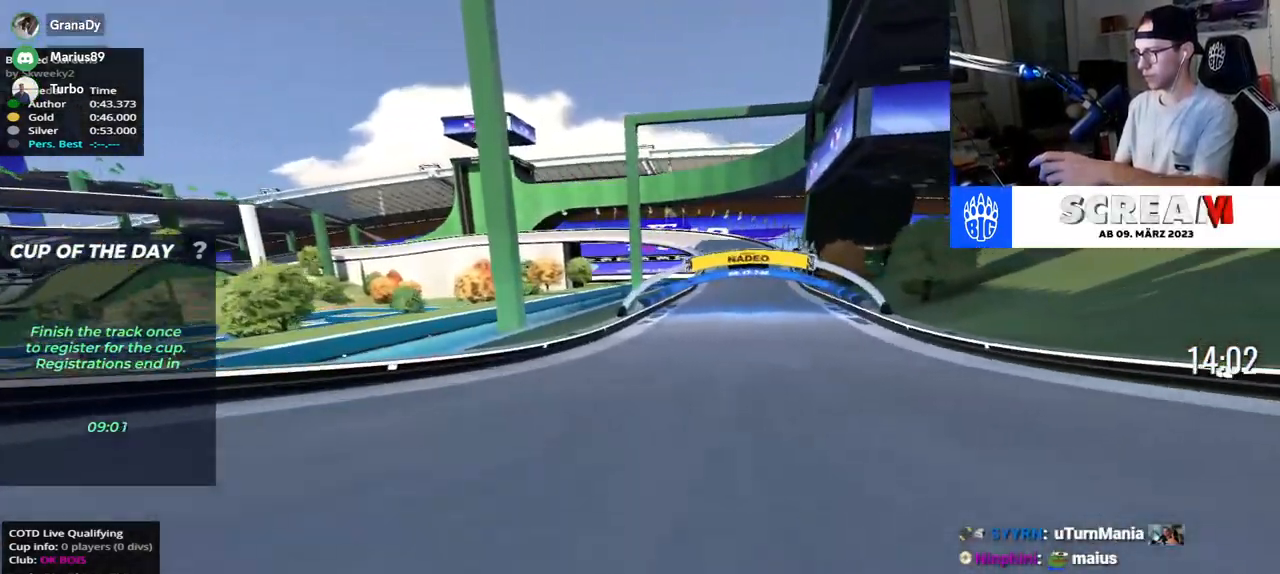
{"keys": ["left", "up"], "events": [[367, "right", "up"], [467, "left", "down"]]}
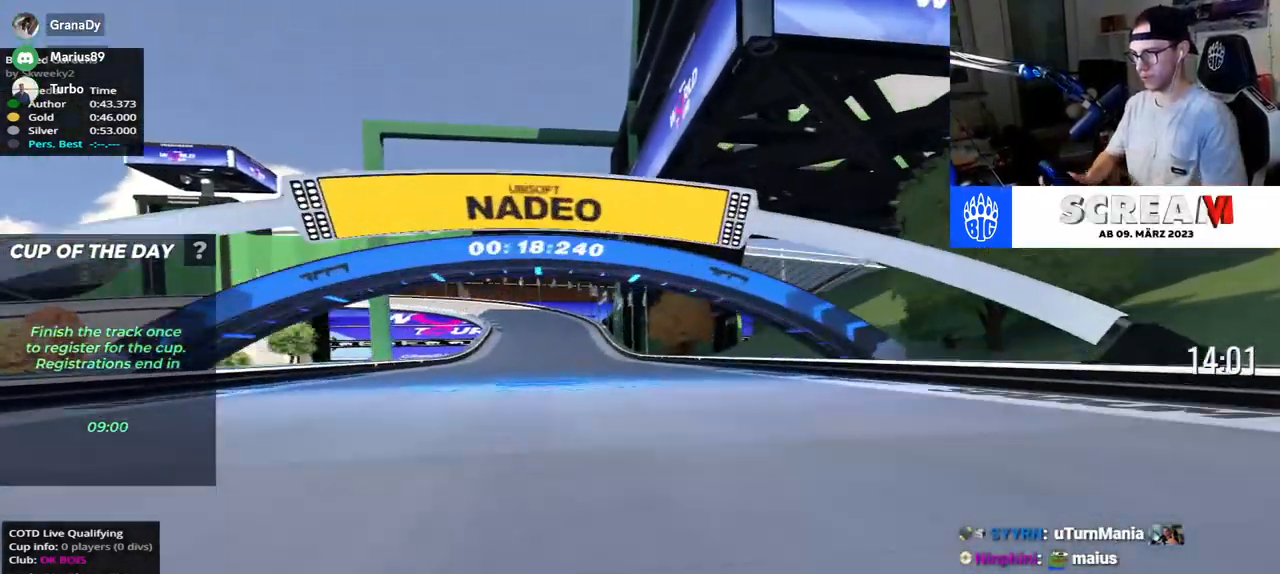
{"keys": ["left", "up"], "events": []}
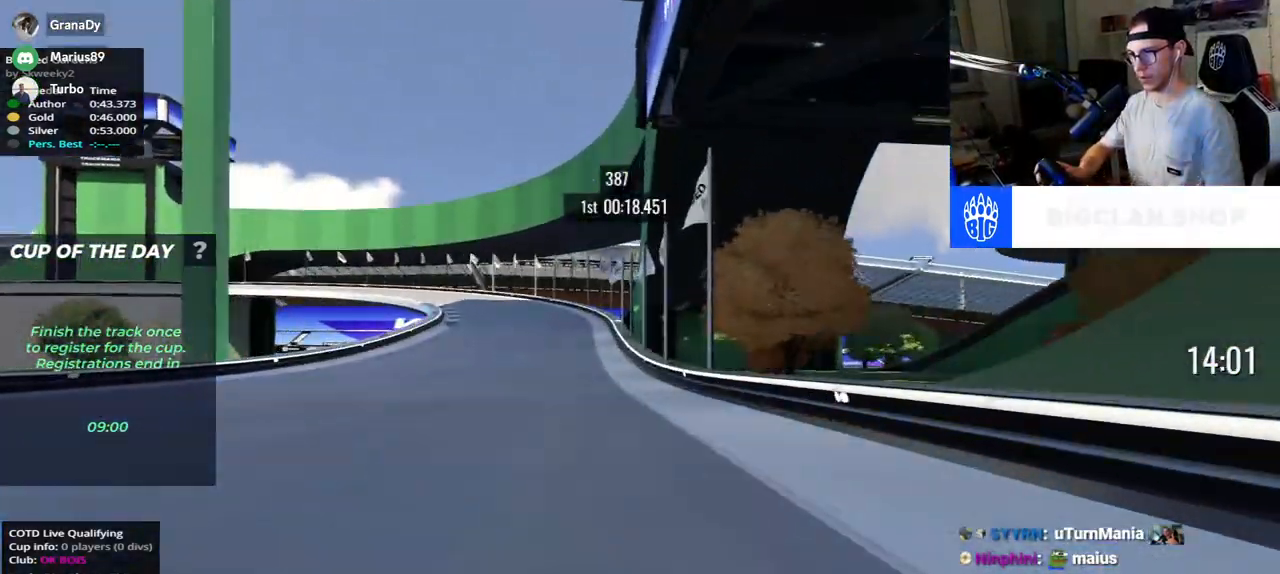
{"keys": ["left", "up"], "events": []}
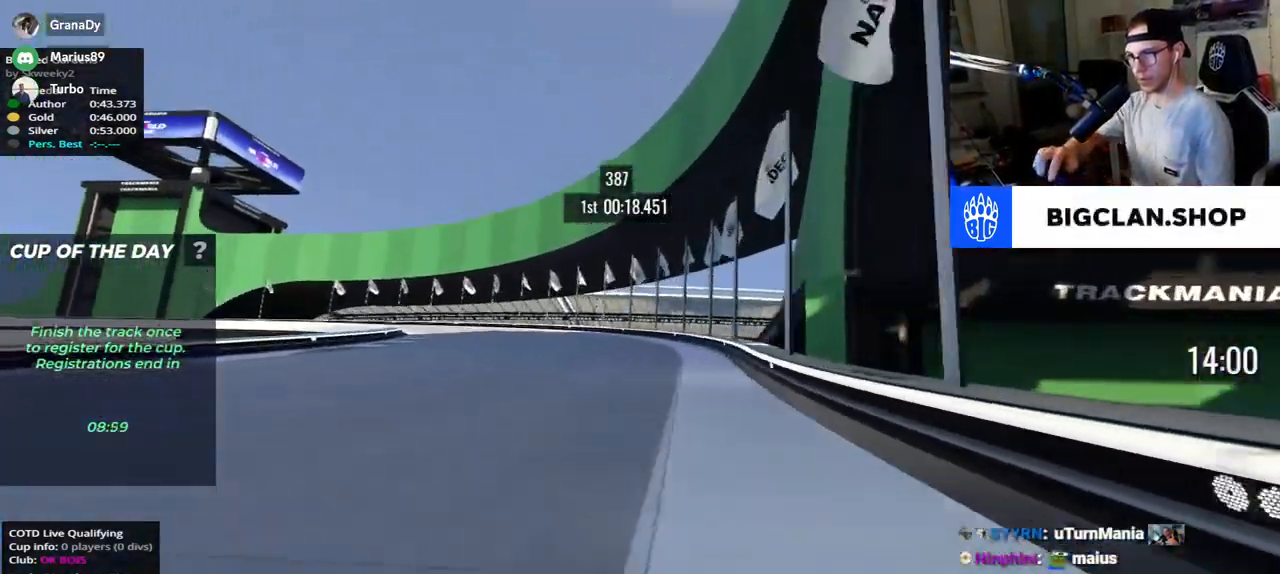
{"keys": ["left"], "events": [[50, "up", "up"], [283, "up", "down"], [467, "up", "up"]]}
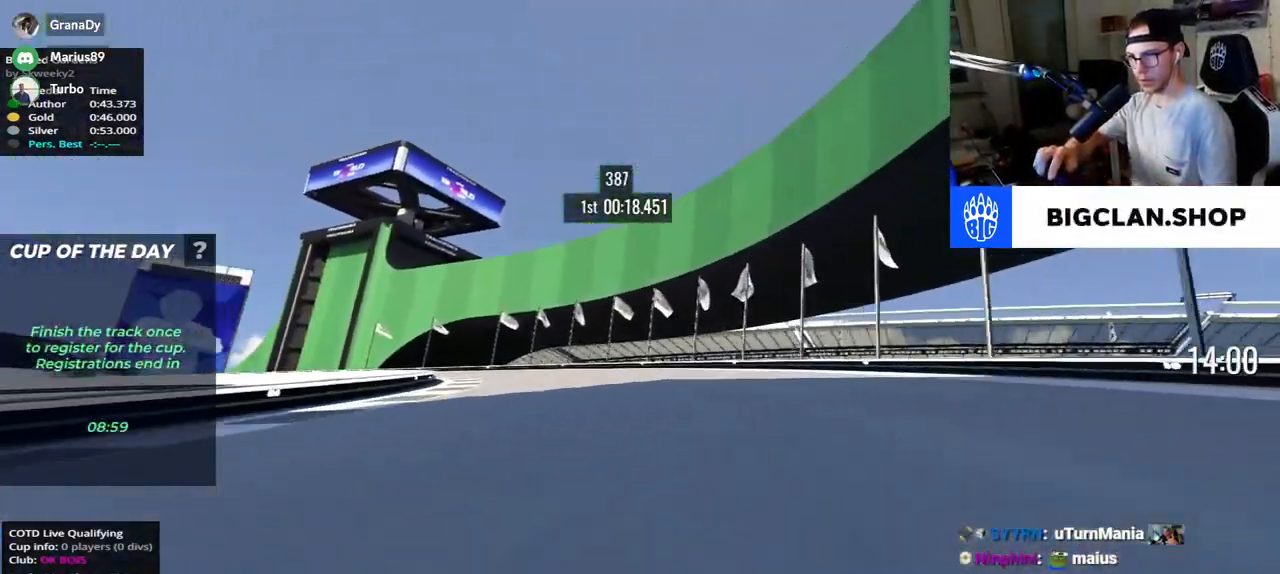
{"keys": ["left", "up"], "events": [[83, "up", "down"]]}
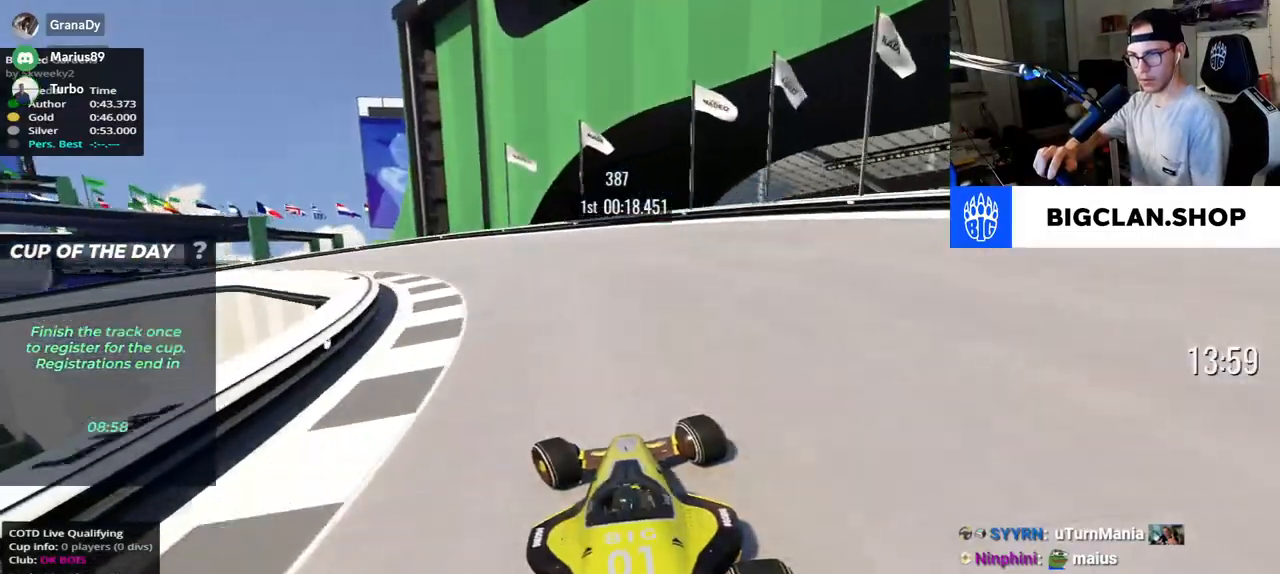
{"keys": ["left"], "events": [[417, "up", "up"]]}
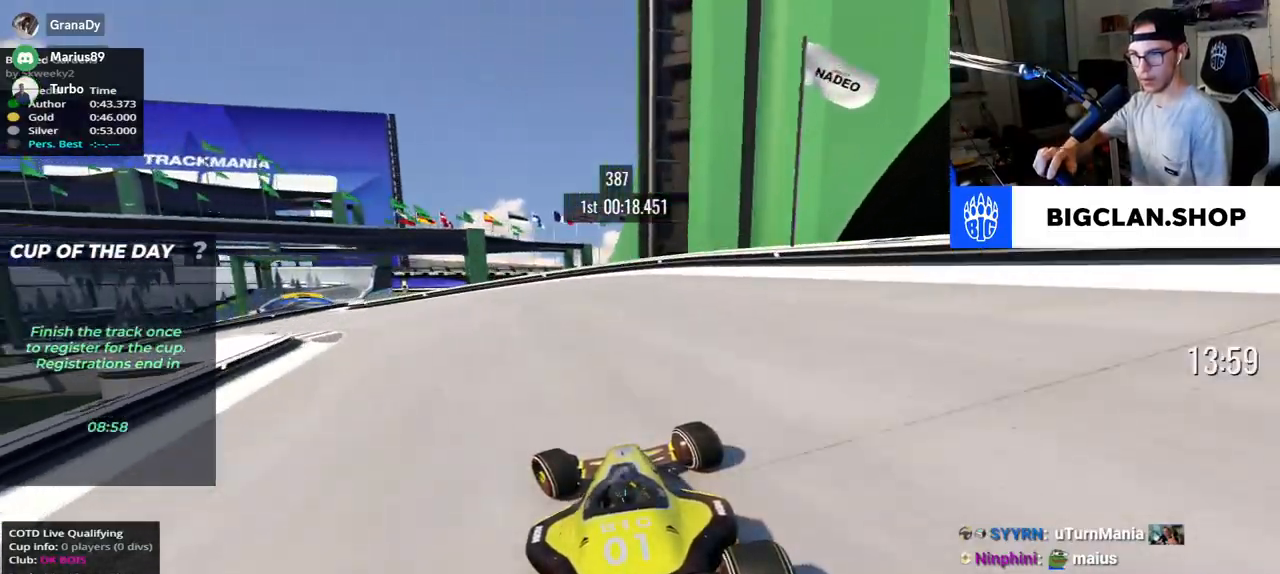
{"keys": ["left"], "events": []}
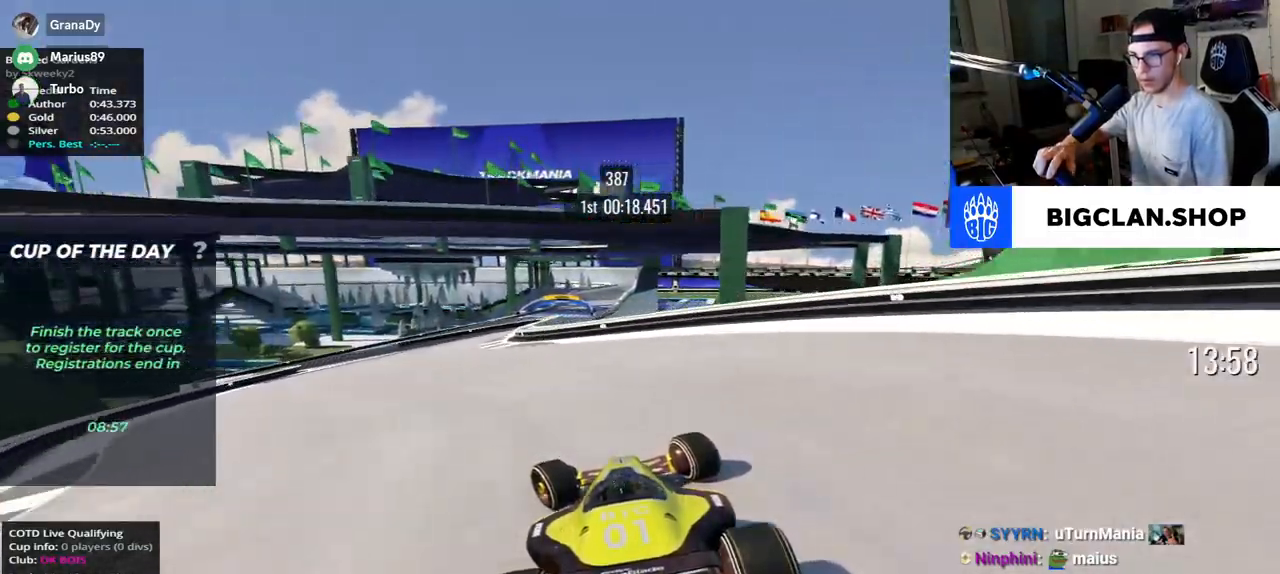
{"keys": ["left", "up"], "events": [[67, "up", "down"]]}
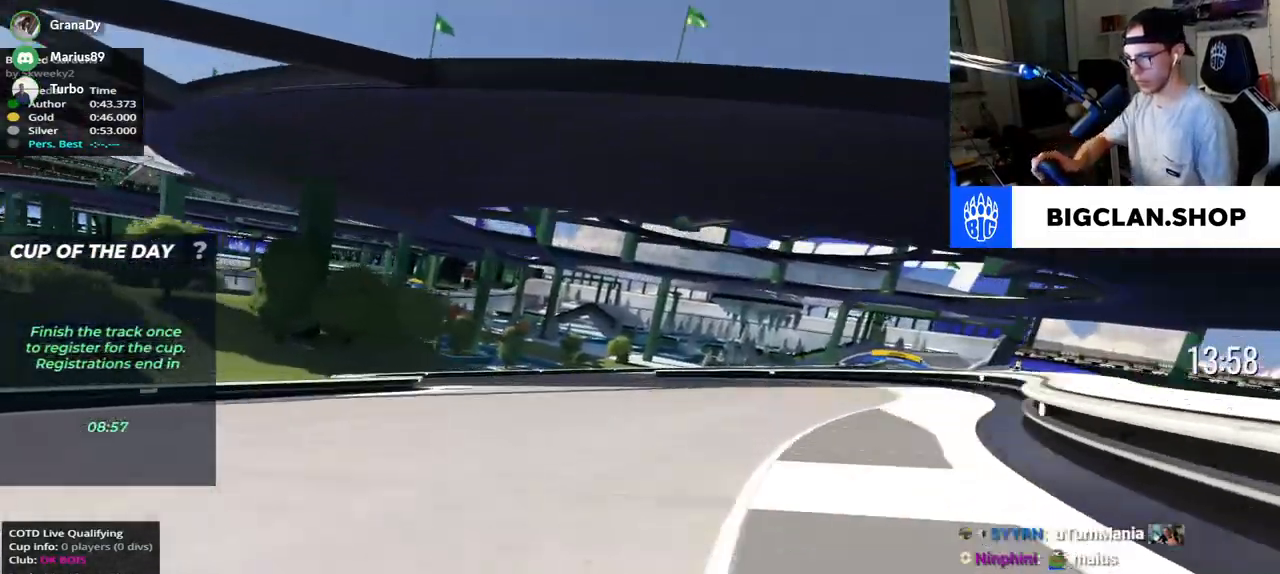
{"keys": ["right", "up"], "events": [[50, "left", "up"], [117, "right", "down"]]}
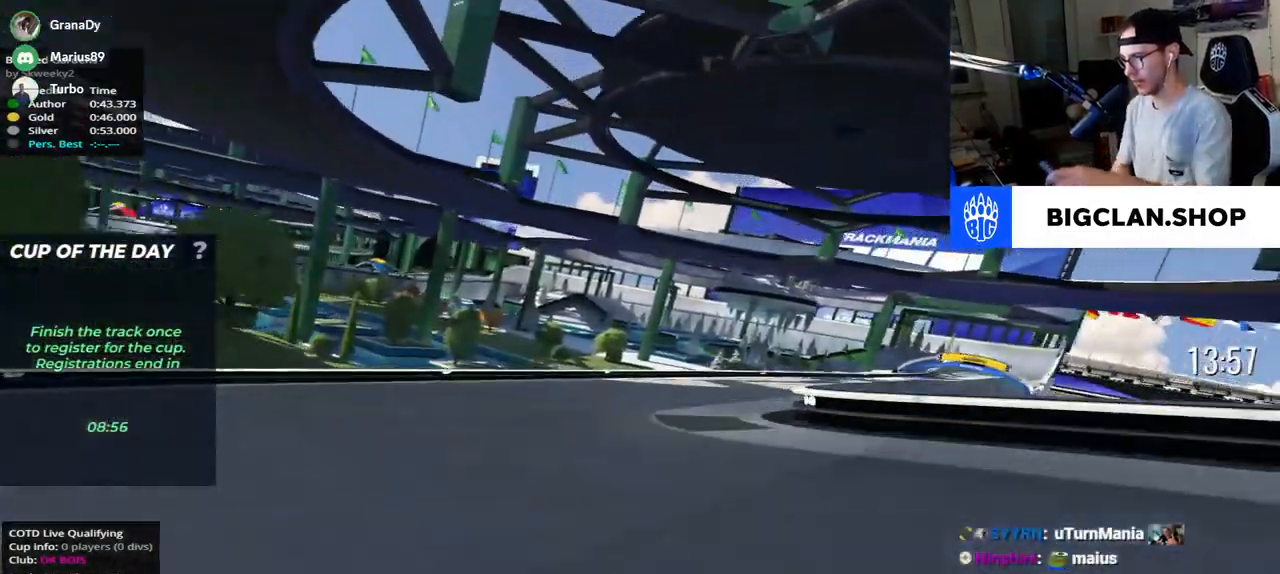
{"keys": ["right", "up"], "events": []}
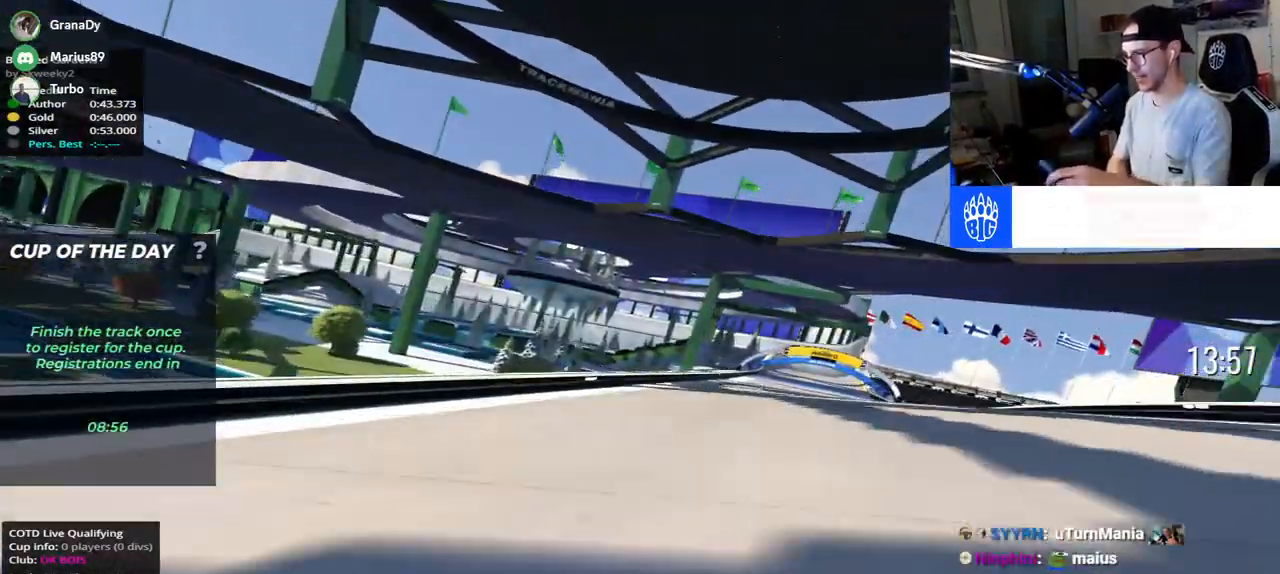
{"keys": ["up"], "events": [[500, "right", "up"]]}
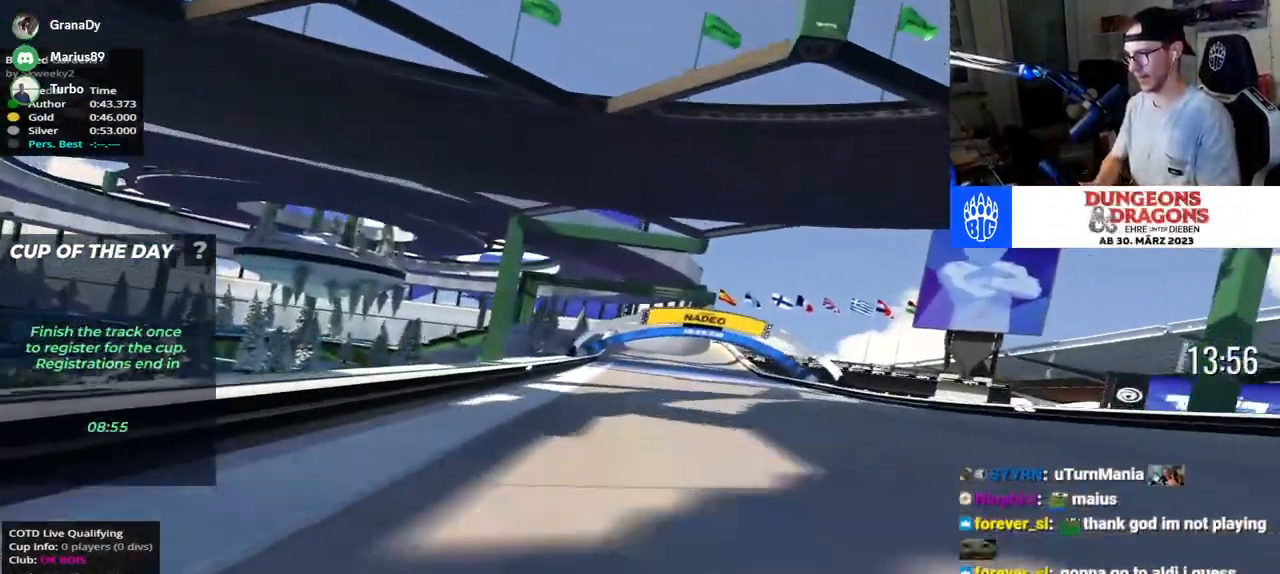
{"keys": ["up"], "events": [[133, "right", "down"], [383, "right", "up"]]}
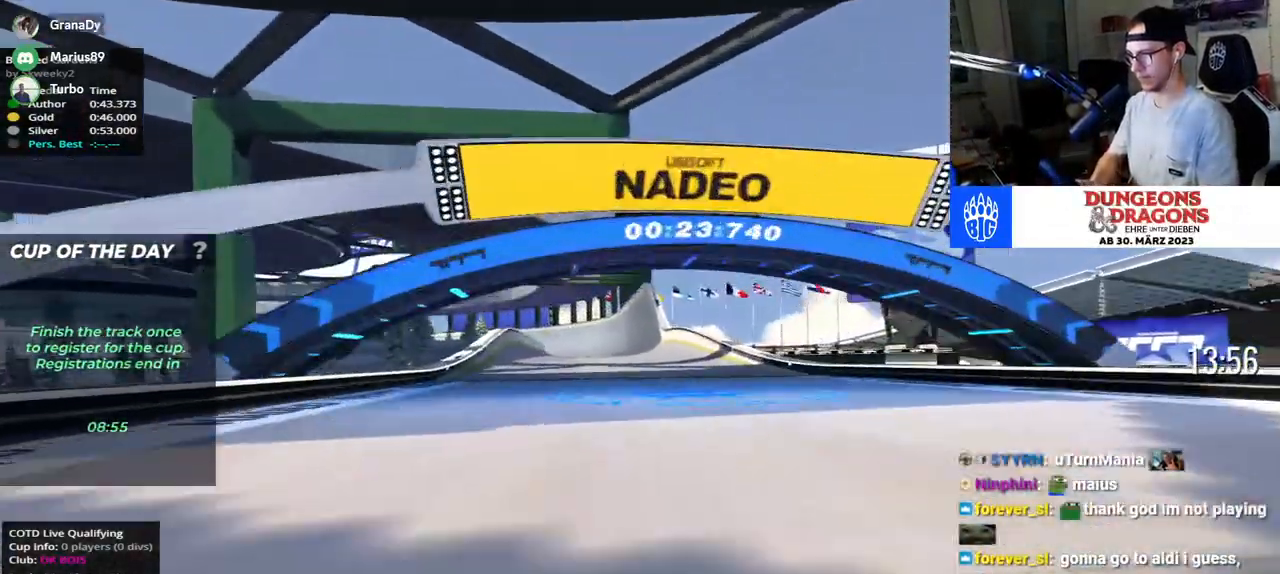
{"keys": ["up"], "events": []}
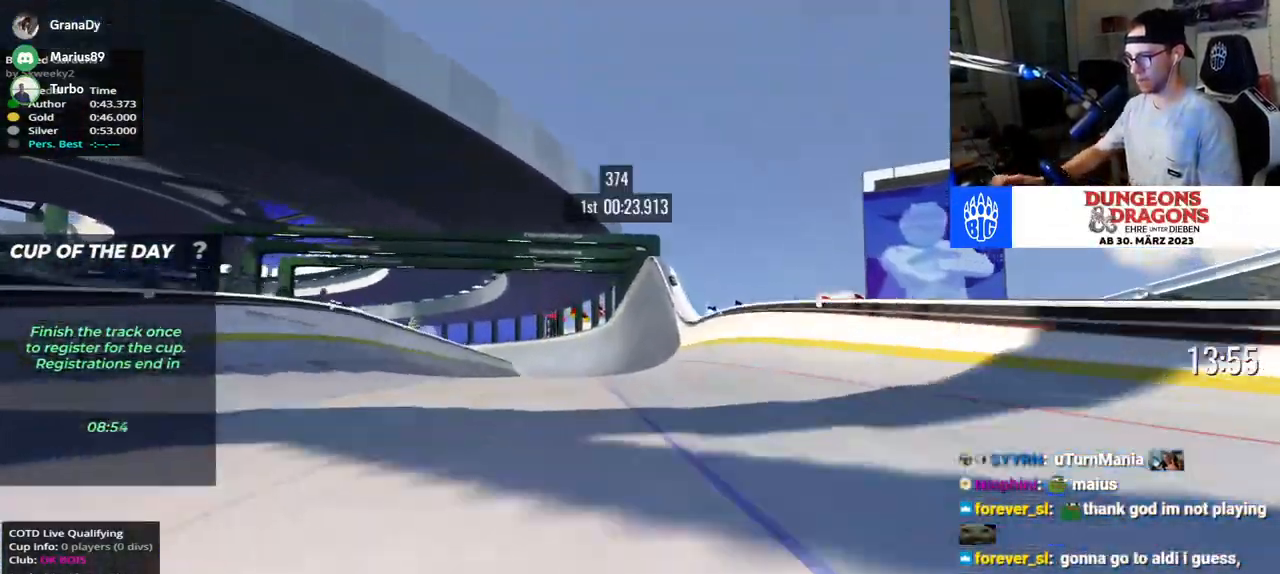
{"keys": ["up"], "events": []}
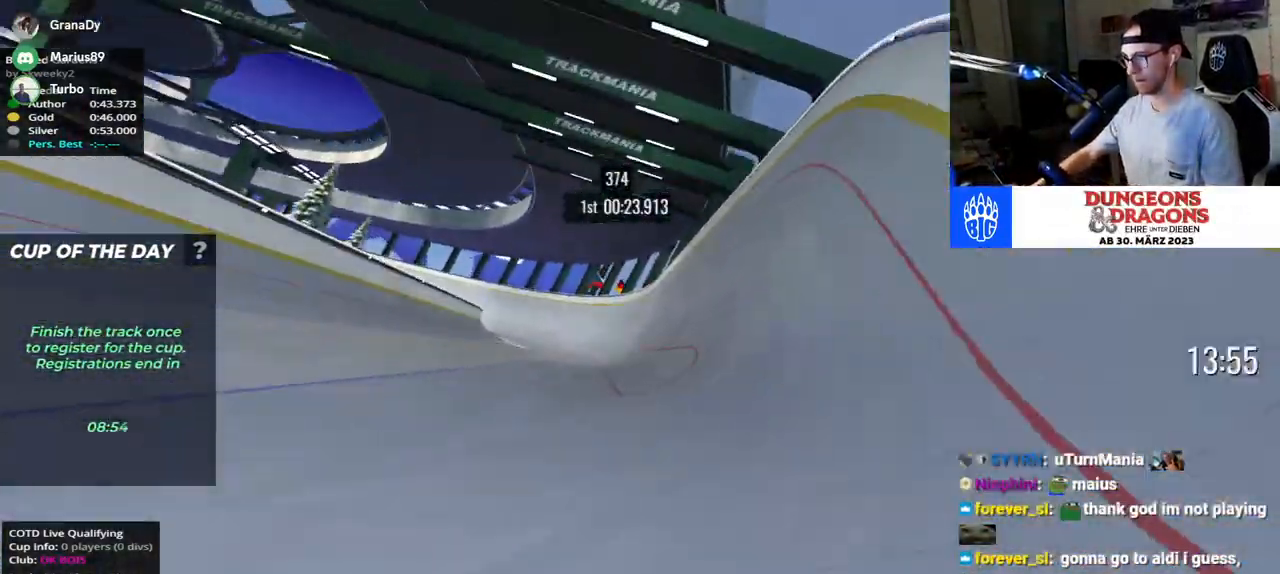
{"keys": ["up"], "events": []}